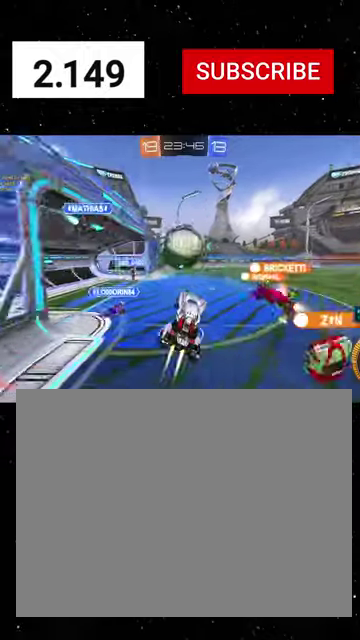
Gameplay with a controller (Xbox layout); each line is a JSON object with the inputs held at the frame after it. "events" lists button and stick changes between this image and that frame as [ms after this image, input, new state], when the widget could be followed in between. This document gives stick clicks only as held states, not as events.
{"buttons": ["X", "R1", "R2"], "left_stick": "down-left", "right_stick": "center", "events": [[100, "A", "down"], [200, "X", "down"], [200, "left_stick", "down"], [234, "A", "up"], [400, "R1", "up"], [434, "left_stick", "down-left"], [467, "R1", "down"]]}
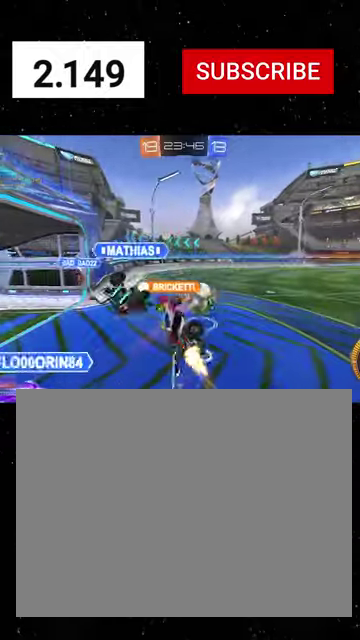
{"buttons": ["X", "R2"], "left_stick": "down-right", "right_stick": "center", "events": [[100, "R1", "up"], [134, "left_stick", "down"], [234, "left_stick", "down-right"]]}
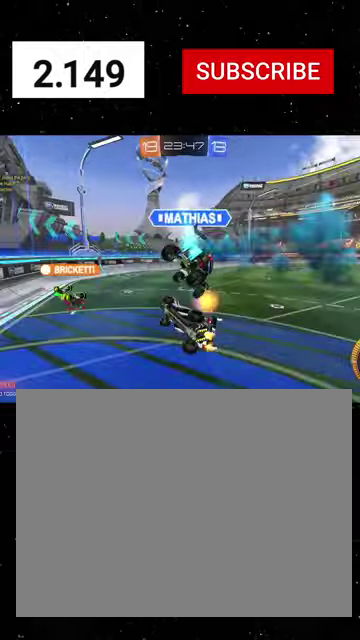
{"buttons": ["R1", "R2"], "left_stick": "center", "right_stick": "center", "events": [[67, "X", "up"], [134, "left_stick", "right"], [200, "left_stick", "center"], [234, "R1", "down"]]}
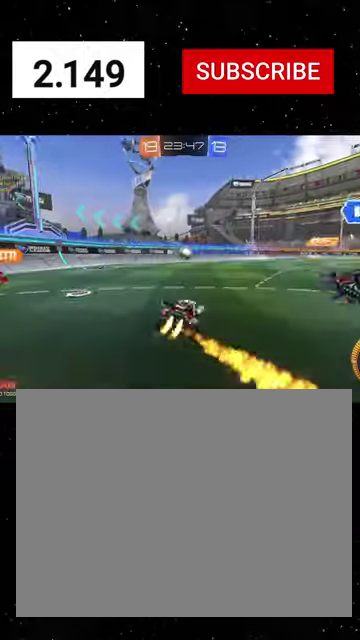
{"buttons": ["R1", "R2"], "left_stick": "right", "right_stick": "center", "events": [[100, "left_stick", "right"]]}
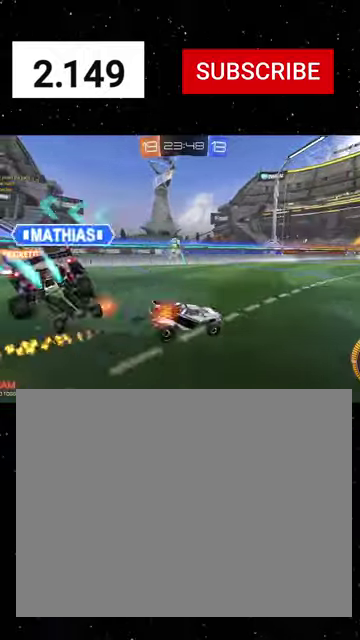
{"buttons": ["B", "Y", "R1", "R2"], "left_stick": "down-right", "right_stick": "center", "events": [[34, "R1", "up"], [100, "R1", "down"], [234, "A", "down"], [400, "A", "up"], [400, "left_stick", "down-right"], [434, "Y", "down"], [467, "B", "down"]]}
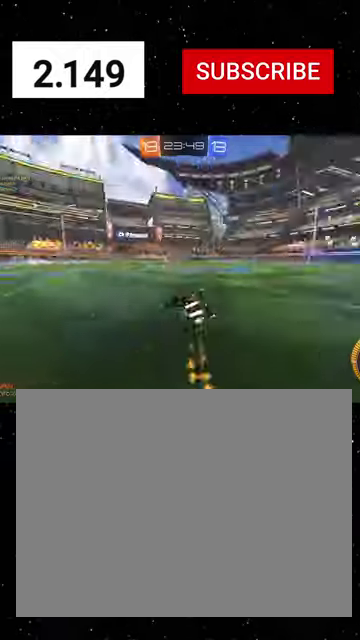
{"buttons": ["B", "R2"], "left_stick": "down-right", "right_stick": "center", "events": [[34, "B", "up"], [34, "Y", "up"], [100, "Y", "down"], [167, "Y", "up"], [234, "R1", "up"], [367, "B", "down"]]}
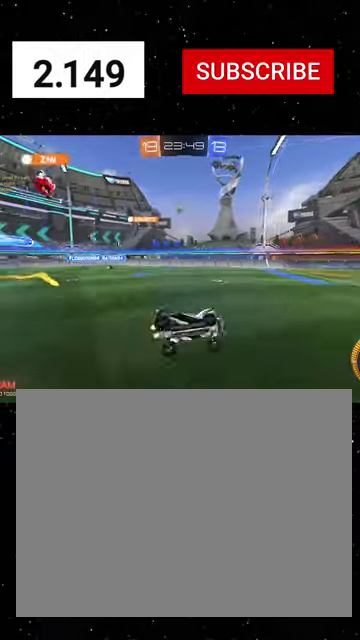
{"buttons": ["R2"], "left_stick": "left", "right_stick": "center", "events": [[167, "B", "up"], [234, "left_stick", "center"], [467, "left_stick", "left"]]}
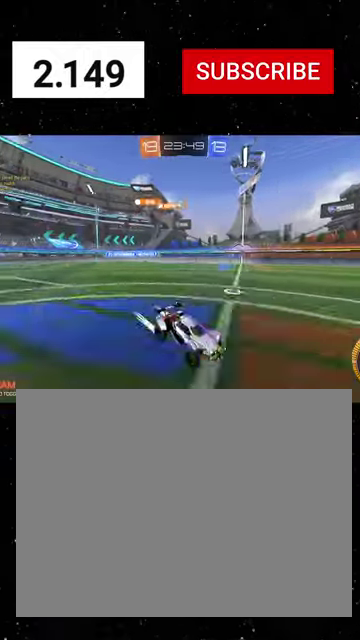
{"buttons": ["R2"], "left_stick": "left", "right_stick": "center", "events": [[134, "left_stick", "center"], [200, "R1", "down"], [367, "left_stick", "left"], [467, "R1", "up"]]}
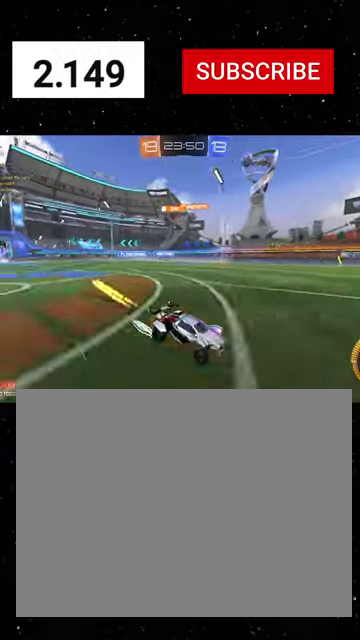
{"buttons": ["R1", "R2"], "left_stick": "left", "right_stick": "center", "events": [[334, "L1", "down"], [367, "R1", "down"], [434, "L1", "up"]]}